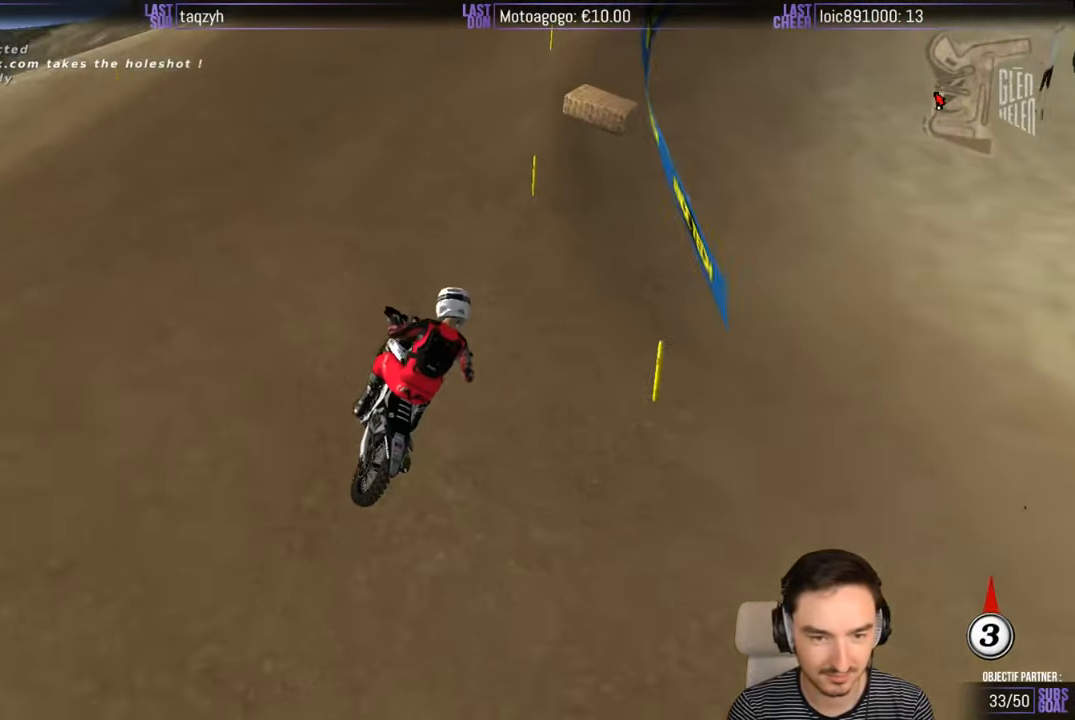
Gameplay with a controller (Xbox layout); each line is a JSON object with the inputs held at the frame after it. "events" lists button and stick changes between this image and that frame as [ms after this image, input, new state], when the widget could be followed in between. Not read: L1 L3 R3.
{"buttons": [], "left_stick": "center", "right_stick": "center", "events": [[267, "left_stick", "left"], [417, "R2", "up"], [417, "left_stick", "center"]]}
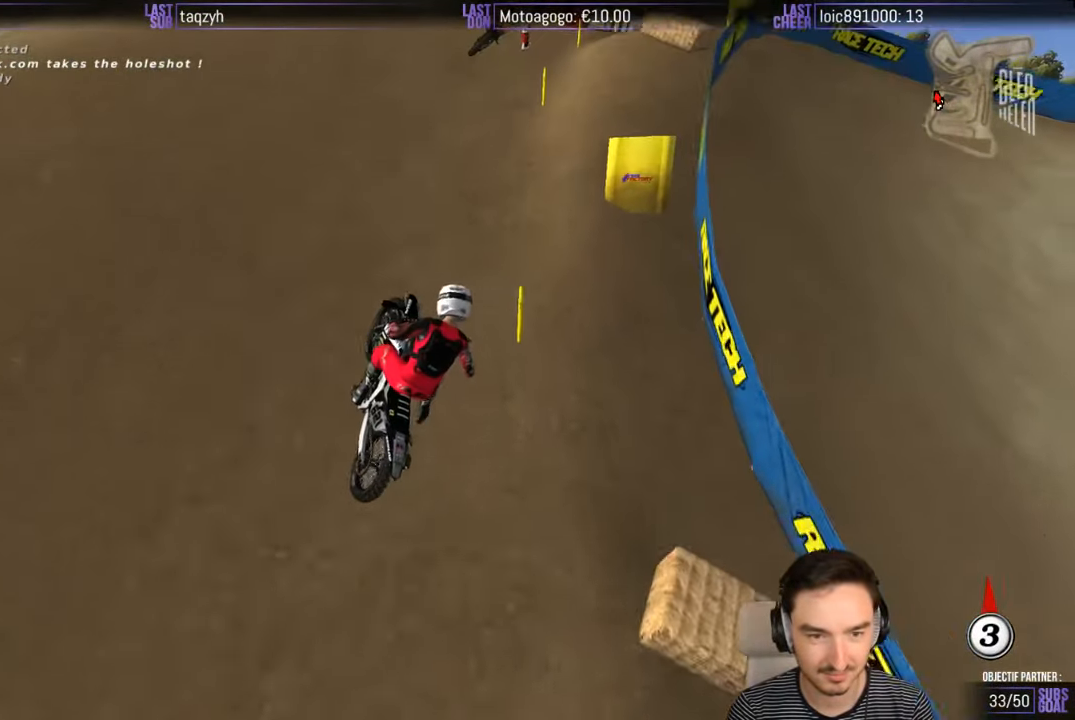
{"buttons": [], "left_stick": "center", "right_stick": "center", "events": [[283, "left_stick", "right"], [433, "X", "down"], [433, "left_stick", "center"], [483, "X", "up"]]}
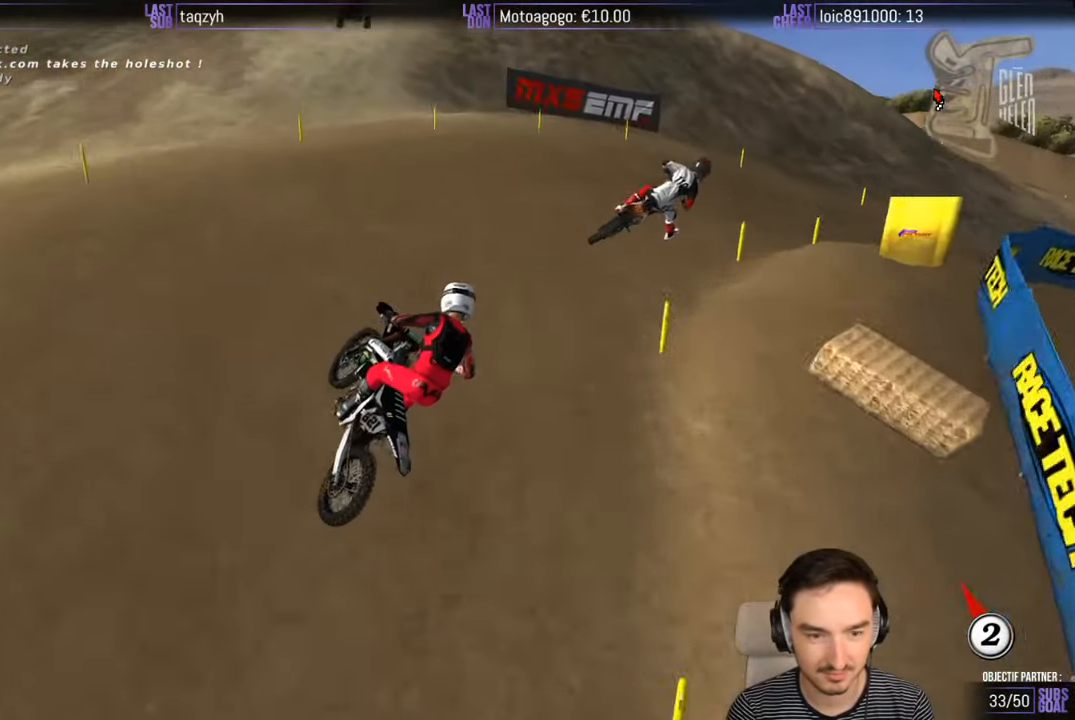
{"buttons": [], "left_stick": "center", "right_stick": "center", "events": [[167, "X", "down"], [167, "left_stick", "down-left"], [267, "X", "up"], [333, "left_stick", "center"]]}
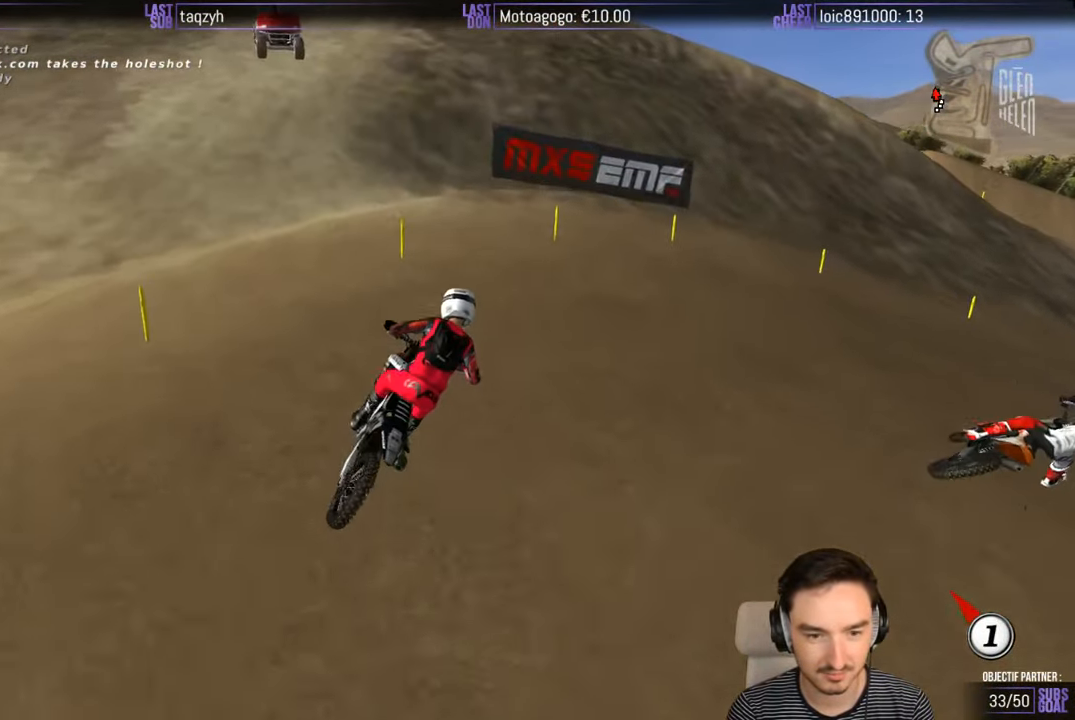
{"buttons": [], "left_stick": "right", "right_stick": "center", "events": [[33, "X", "down"], [33, "left_stick", "right"], [67, "L2", "down"], [133, "X", "up"], [283, "L2", "up"], [283, "left_stick", "center"], [467, "left_stick", "right"]]}
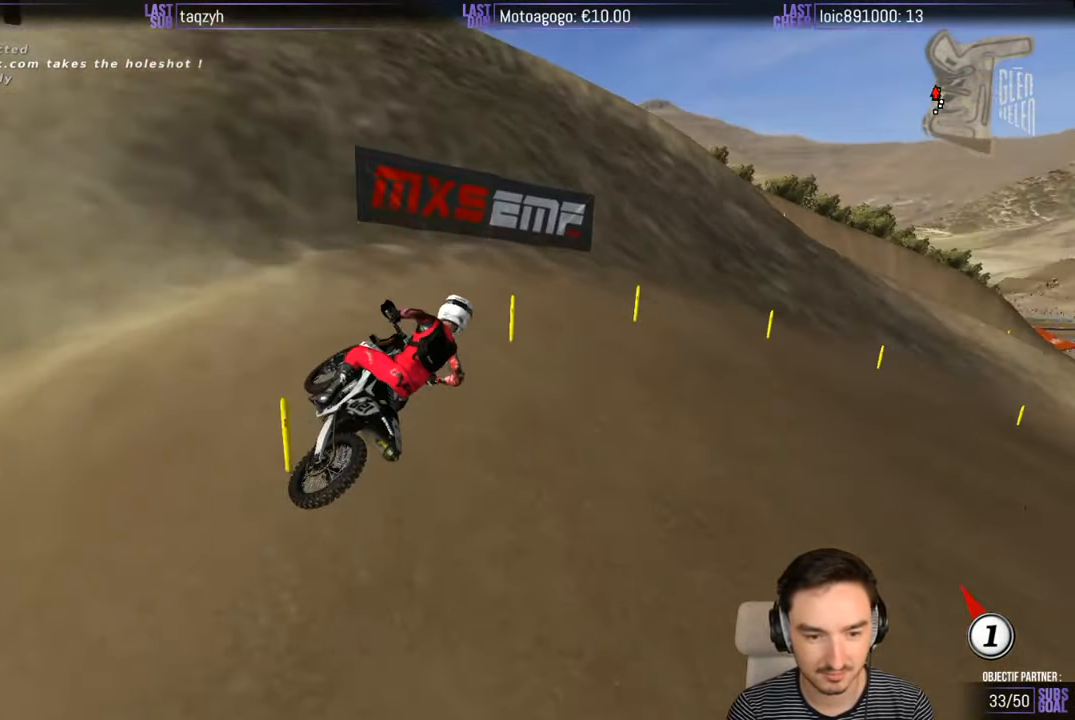
{"buttons": [], "left_stick": "down-left", "right_stick": "center", "events": [[84, "left_stick", "center"], [367, "left_stick", "down-left"]]}
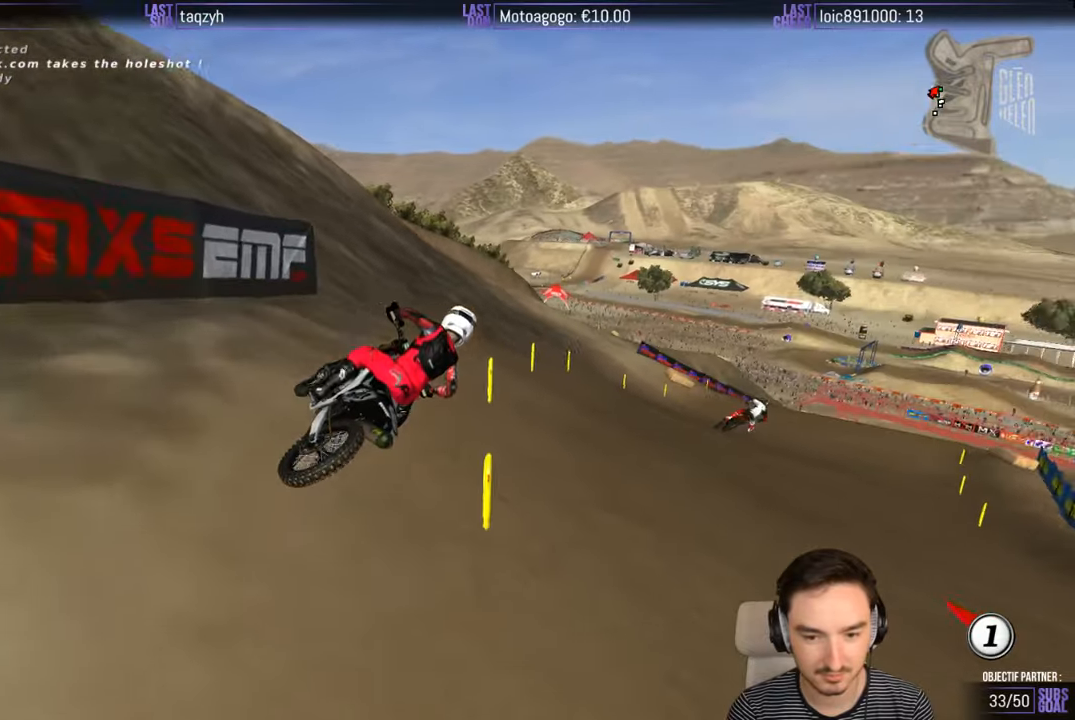
{"buttons": ["R2"], "left_stick": "center", "right_stick": "center", "events": [[67, "R2", "down"], [67, "left_stick", "center"]]}
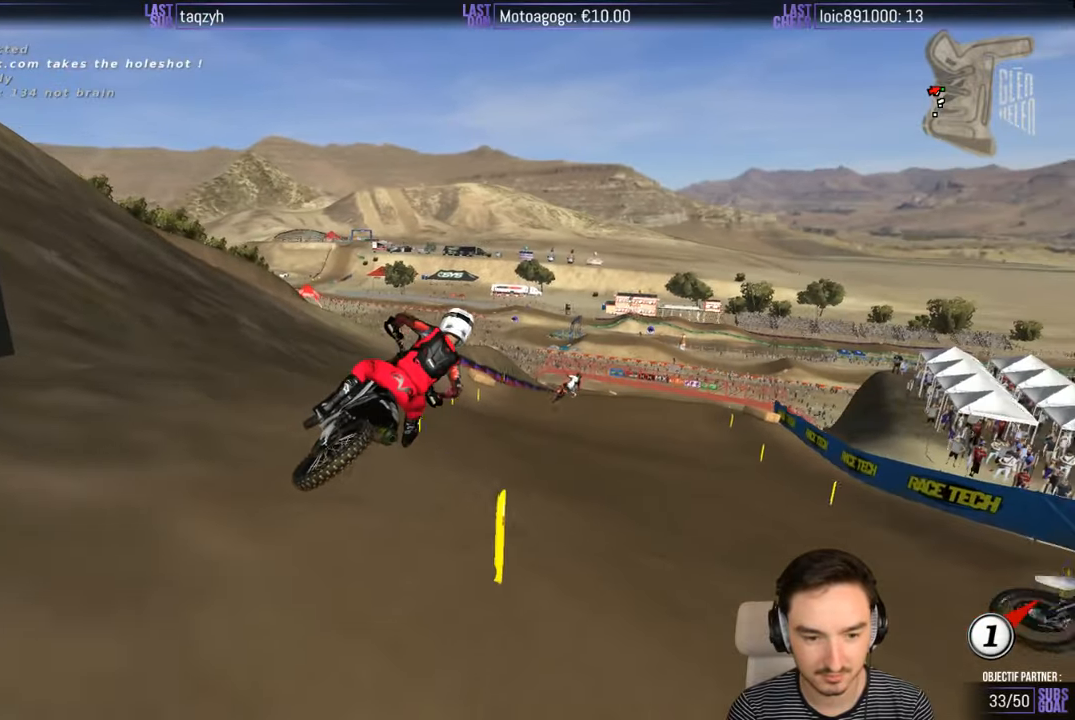
{"buttons": ["R2"], "left_stick": "center", "right_stick": "center", "events": [[367, "B", "down"], [467, "B", "up"]]}
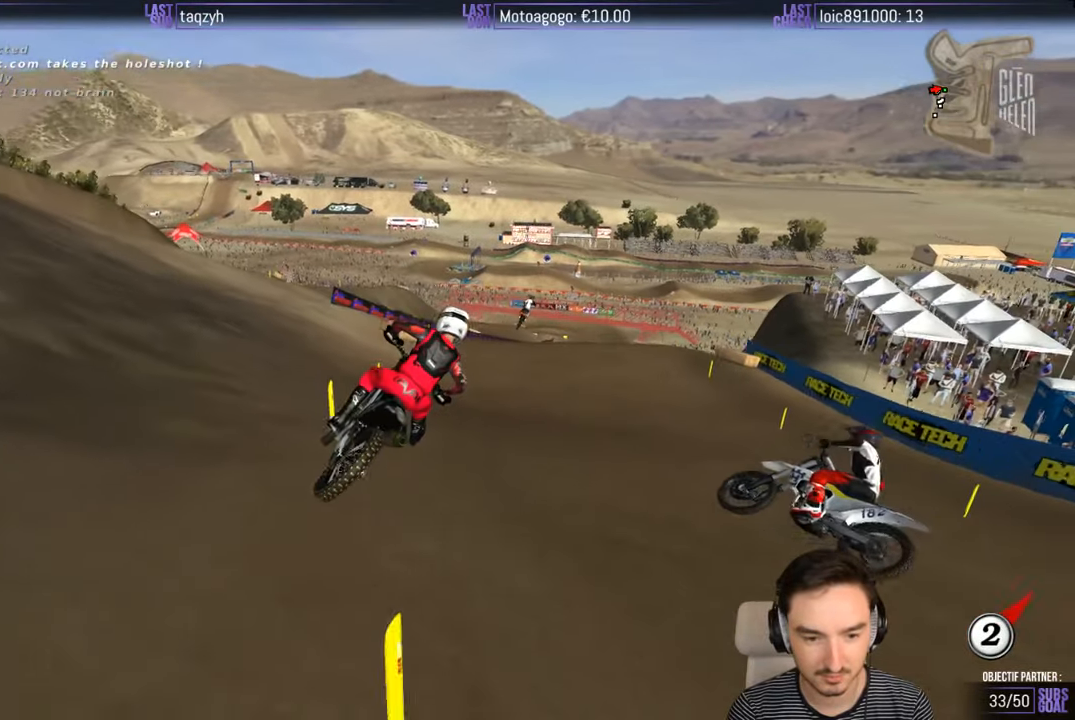
{"buttons": ["R2"], "left_stick": "center", "right_stick": "center", "events": []}
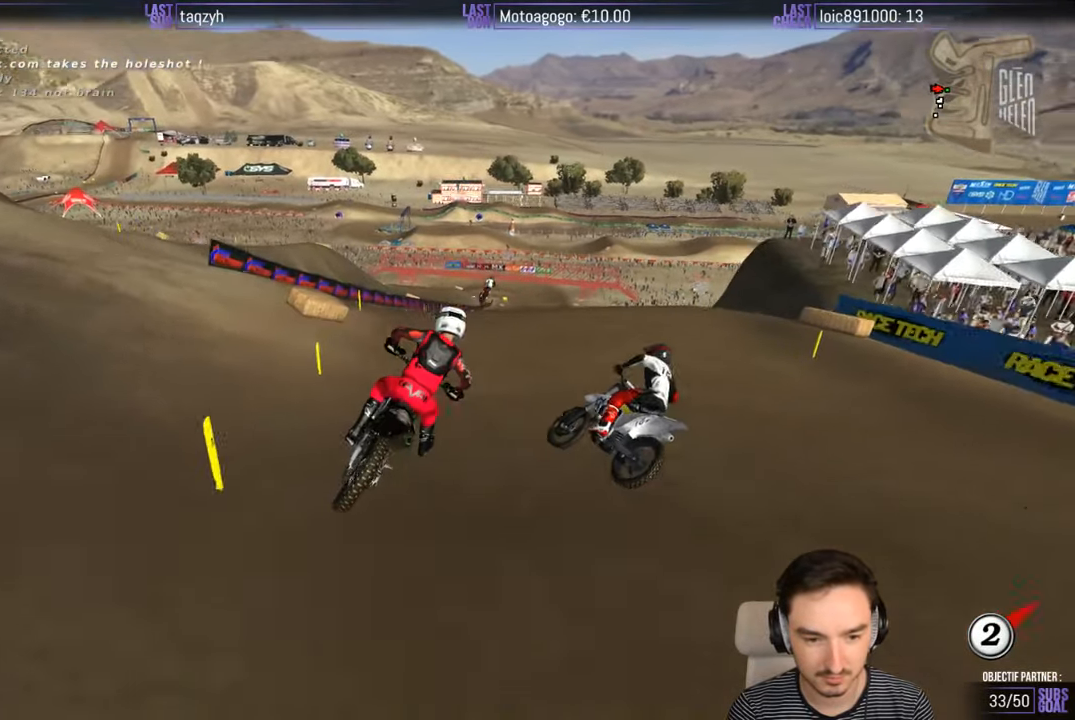
{"buttons": [], "left_stick": "center", "right_stick": "center", "events": [[34, "left_stick", "left"], [100, "R2", "up"], [167, "A", "down"], [167, "L2", "down"], [234, "left_stick", "center"], [400, "A", "up"], [434, "L2", "up"]]}
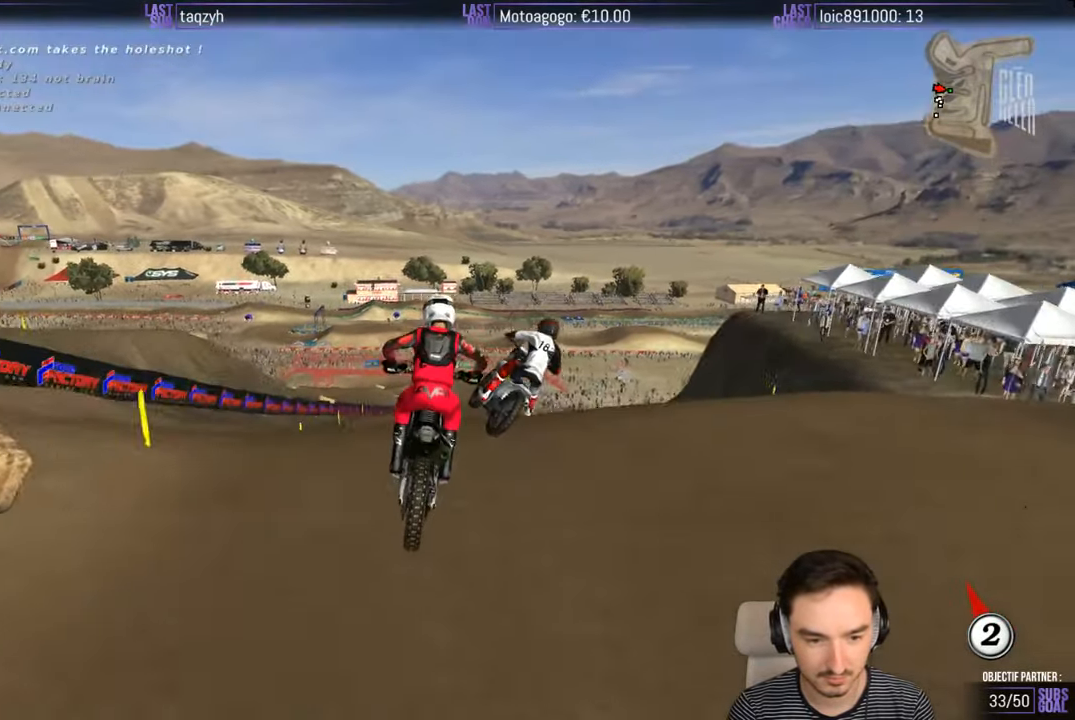
{"buttons": ["R2"], "left_stick": "center", "right_stick": "center", "events": [[200, "left_stick", "down"], [217, "R2", "down"], [350, "left_stick", "center"]]}
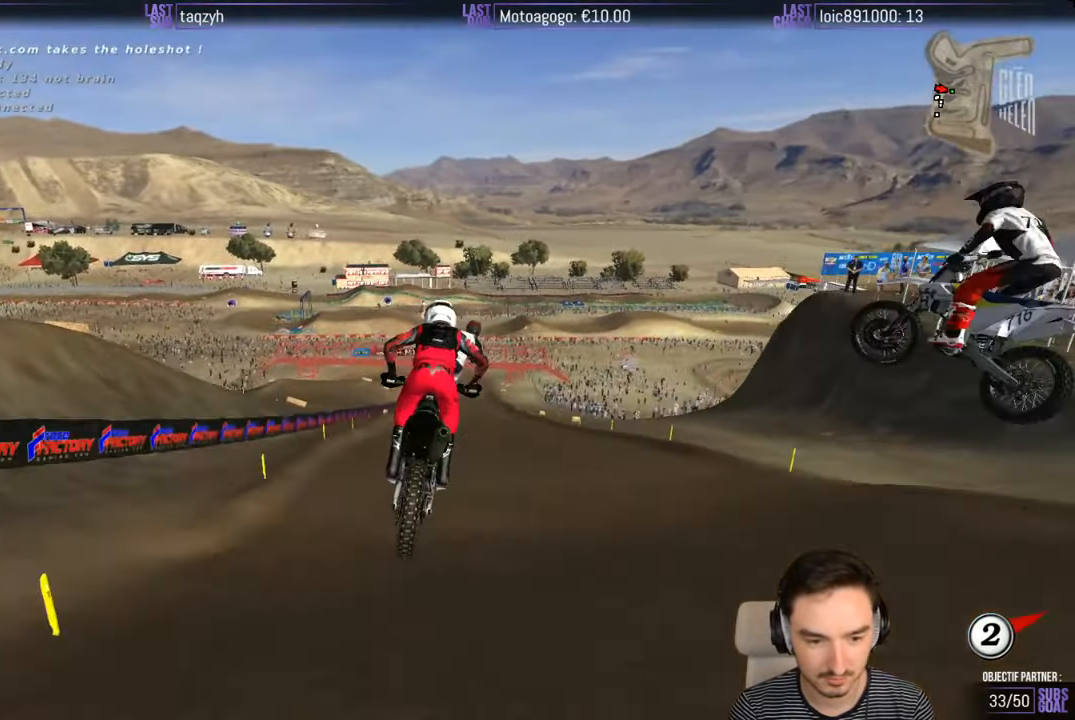
{"buttons": ["R2"], "left_stick": "center", "right_stick": "center", "events": [[300, "left_stick", "left"], [434, "left_stick", "center"]]}
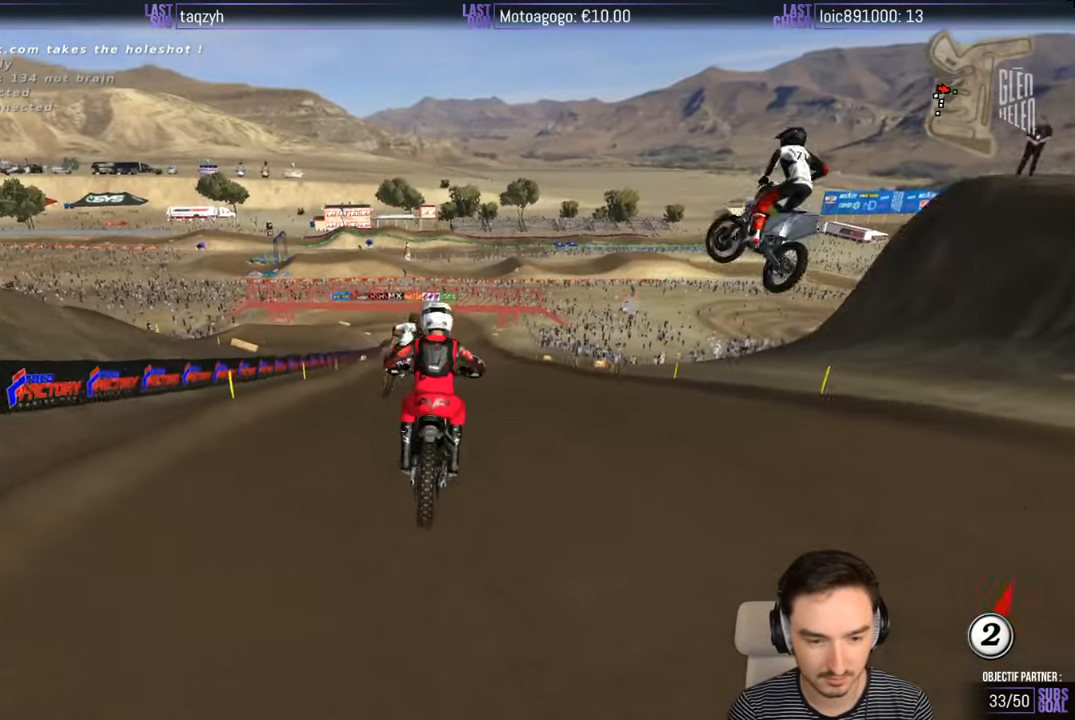
{"buttons": ["R2"], "left_stick": "center", "right_stick": "center", "events": [[100, "B", "down"], [200, "B", "up"]]}
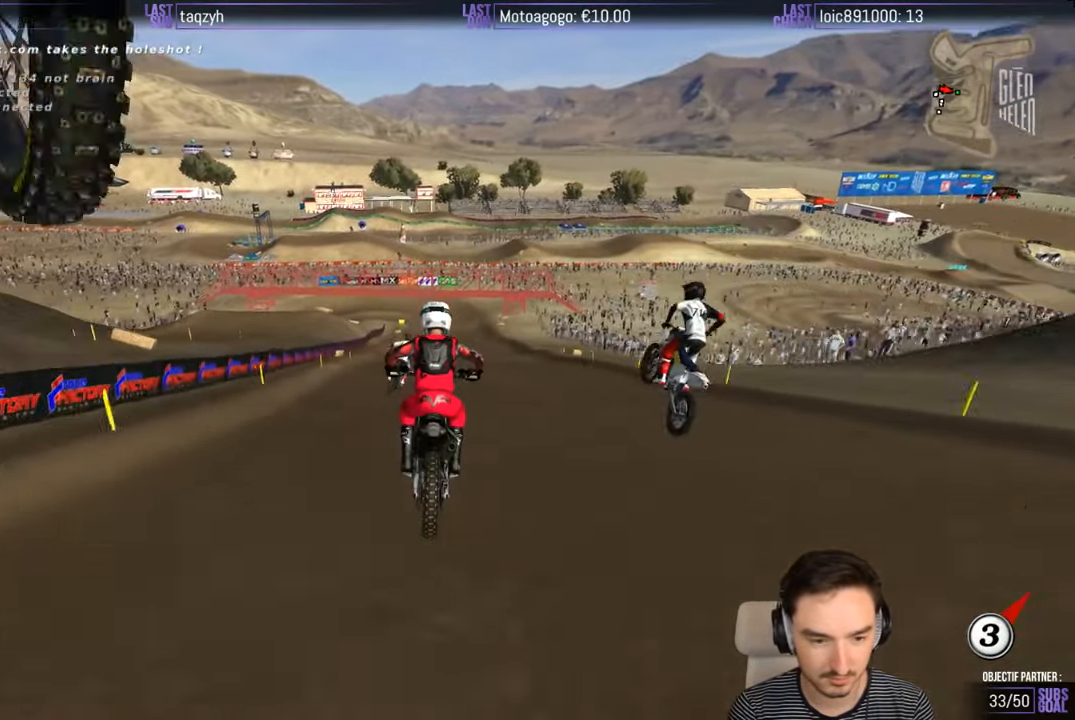
{"buttons": ["R2"], "left_stick": "center", "right_stick": "center", "events": []}
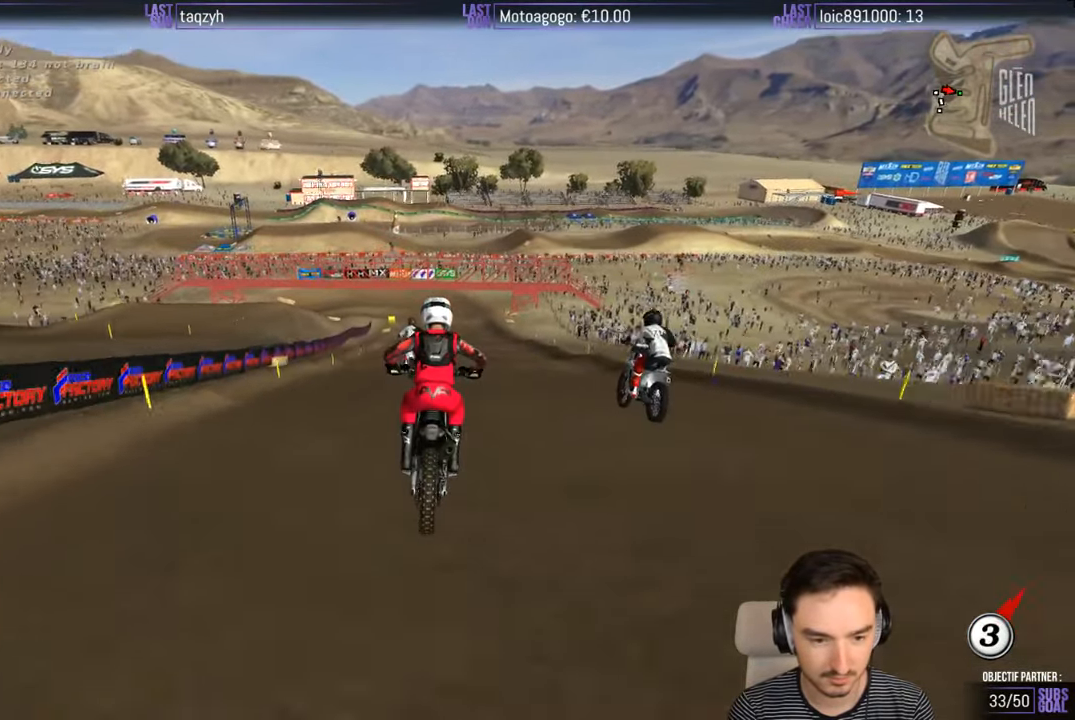
{"buttons": ["A"], "left_stick": "down", "right_stick": "center", "events": [[100, "left_stick", "down-left"], [134, "R2", "up"], [134, "X", "down"], [167, "left_stick", "down"], [234, "X", "up"], [317, "X", "down"], [417, "X", "up"], [500, "A", "down"]]}
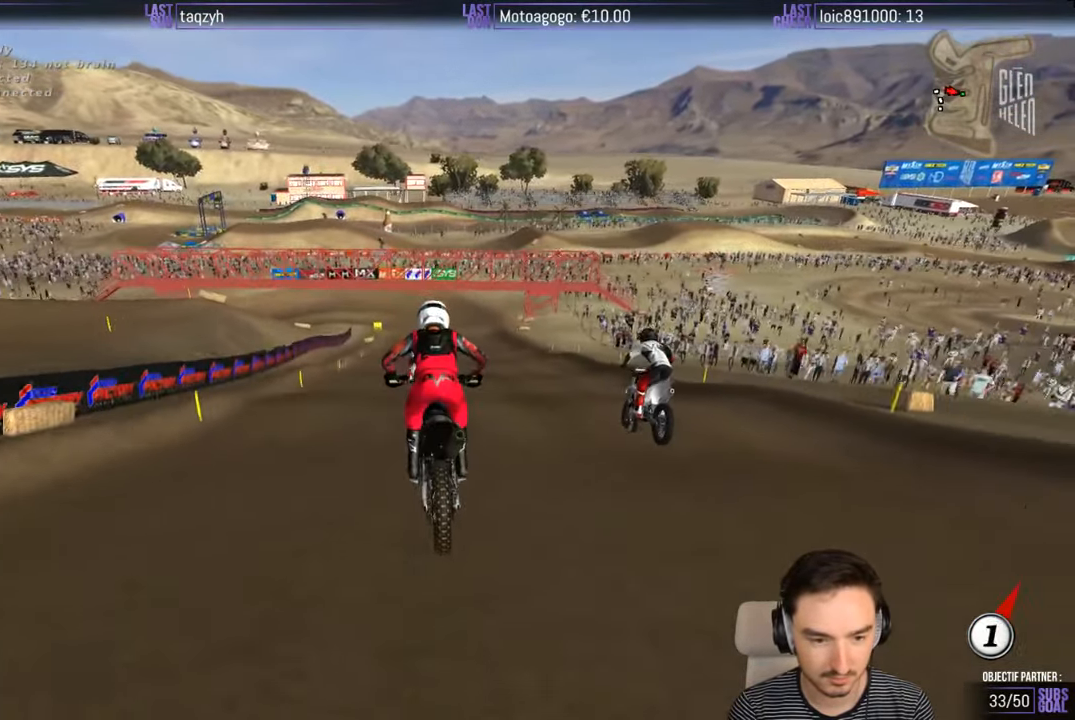
{"buttons": ["A", "L2"], "left_stick": "down", "right_stick": "center", "events": [[17, "L2", "down"], [100, "X", "down"], [200, "X", "up"]]}
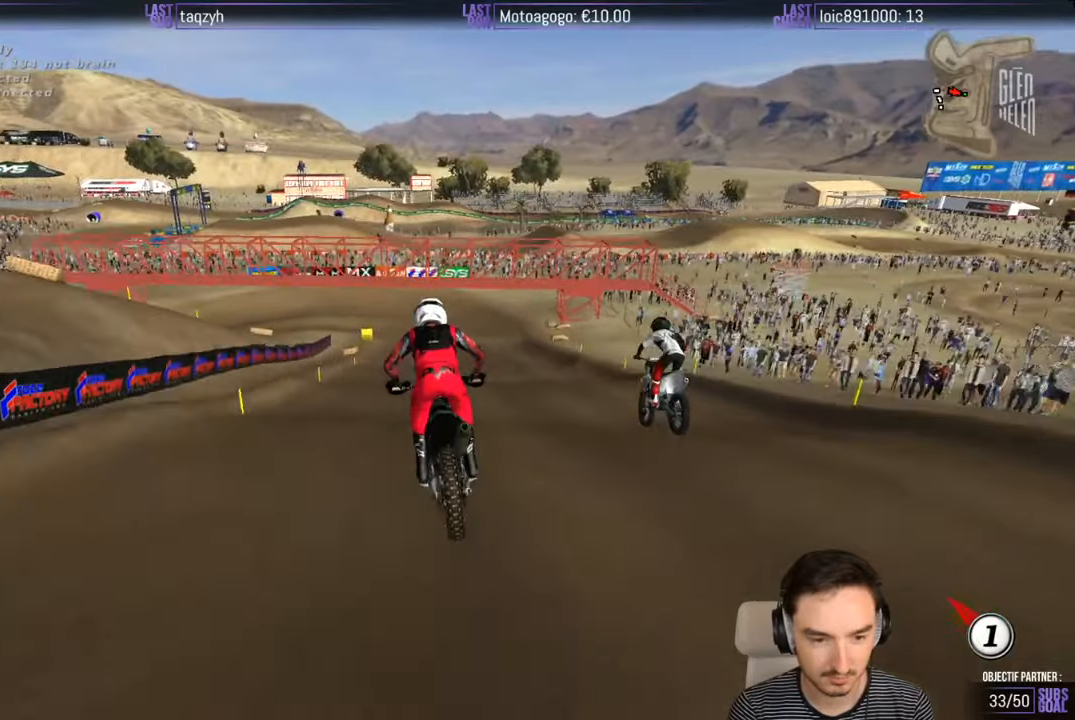
{"buttons": ["A", "L2"], "left_stick": "down", "right_stick": "center", "events": []}
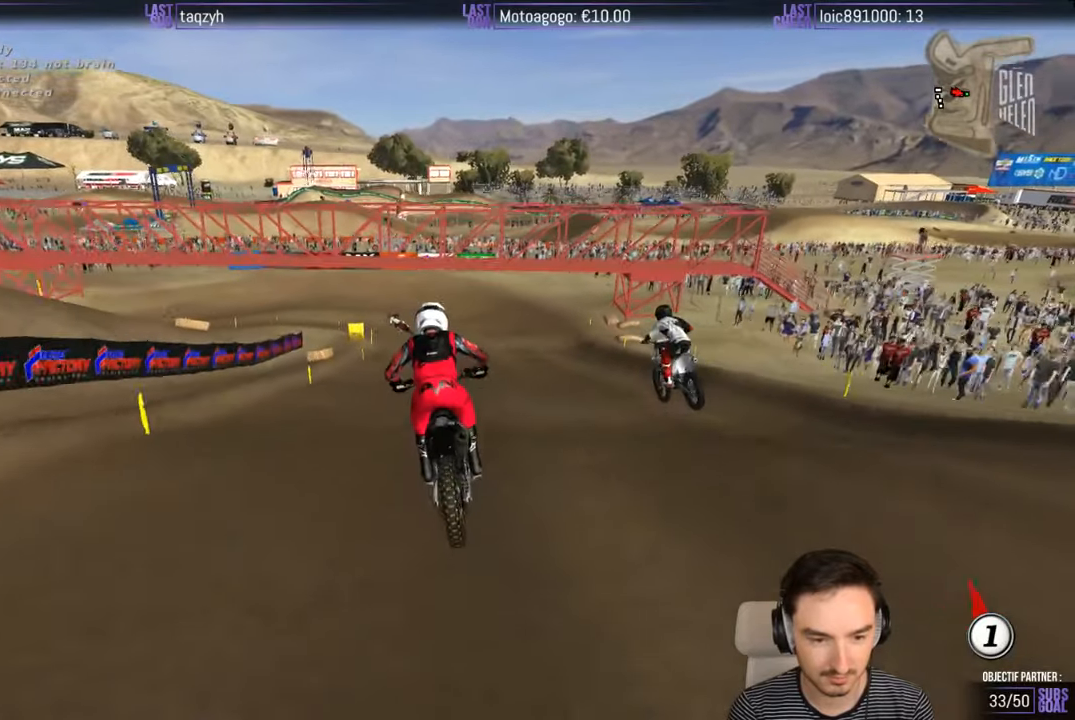
{"buttons": [], "left_stick": "center", "right_stick": "center", "events": [[200, "A", "up"], [216, "L2", "up"], [266, "left_stick", "center"]]}
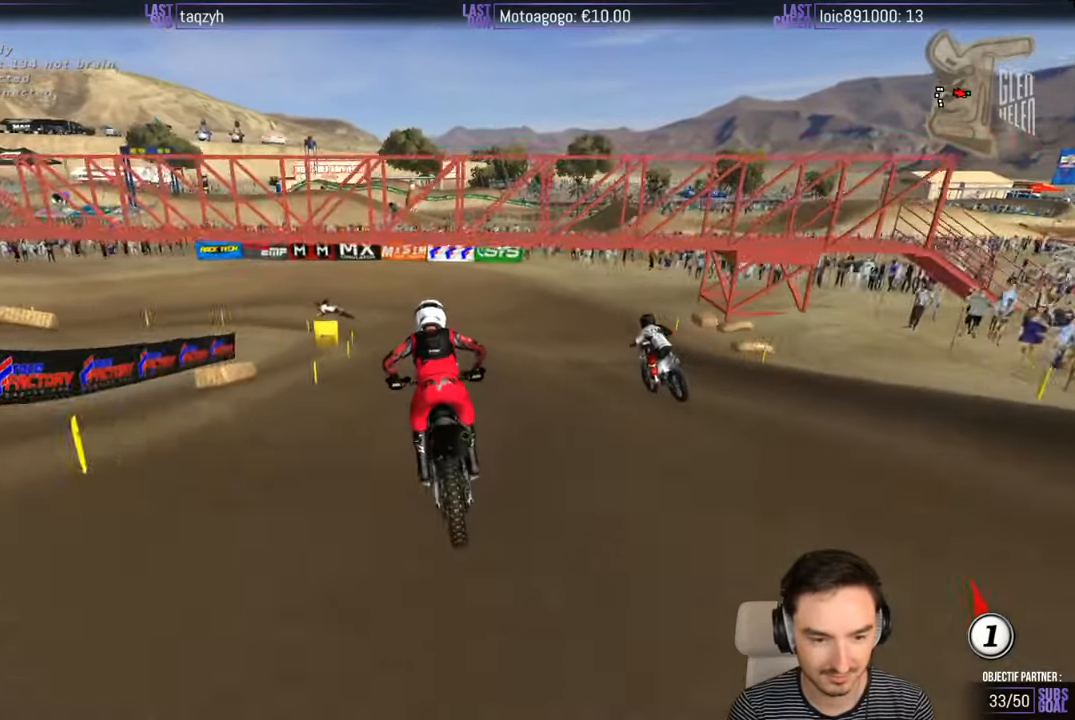
{"buttons": [], "left_stick": "down", "right_stick": "center", "events": [[66, "left_stick", "down-left"], [333, "left_stick", "down"]]}
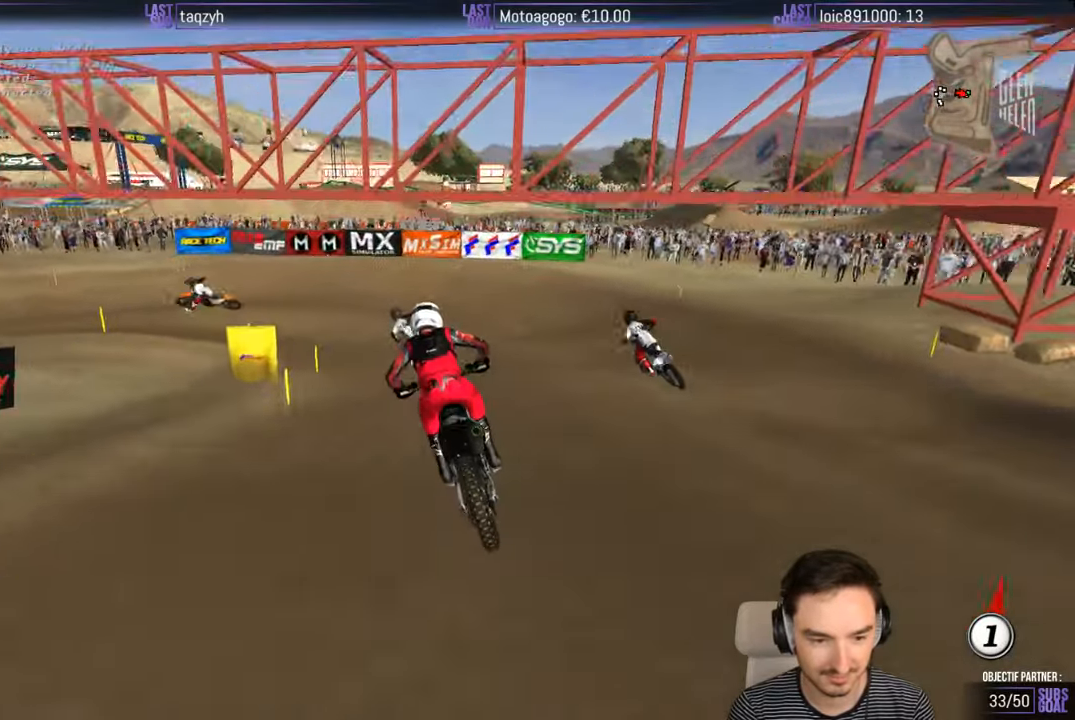
{"buttons": ["A", "L2"], "left_stick": "left", "right_stick": "center", "events": [[66, "L2", "down"], [100, "A", "down"], [166, "left_stick", "left"]]}
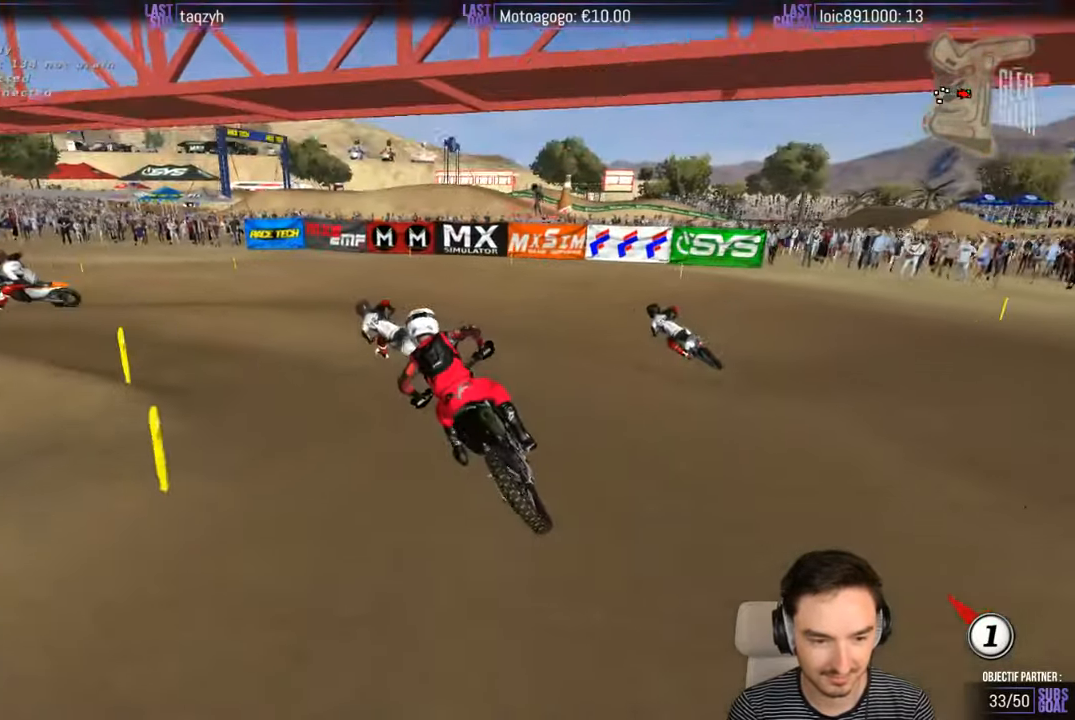
{"buttons": [], "left_stick": "center", "right_stick": "center", "events": [[200, "A", "up"], [266, "A", "down"], [433, "A", "up"], [500, "L2", "up"], [500, "left_stick", "center"]]}
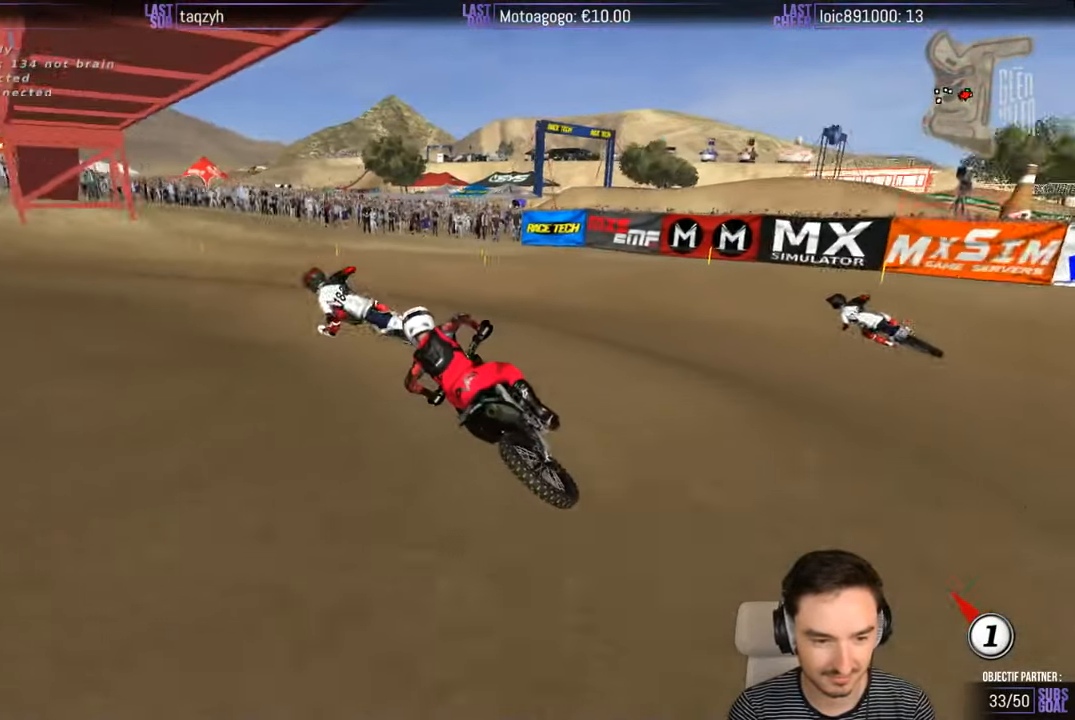
{"buttons": ["R2"], "left_stick": "center", "right_stick": "center", "events": [[383, "R2", "down"]]}
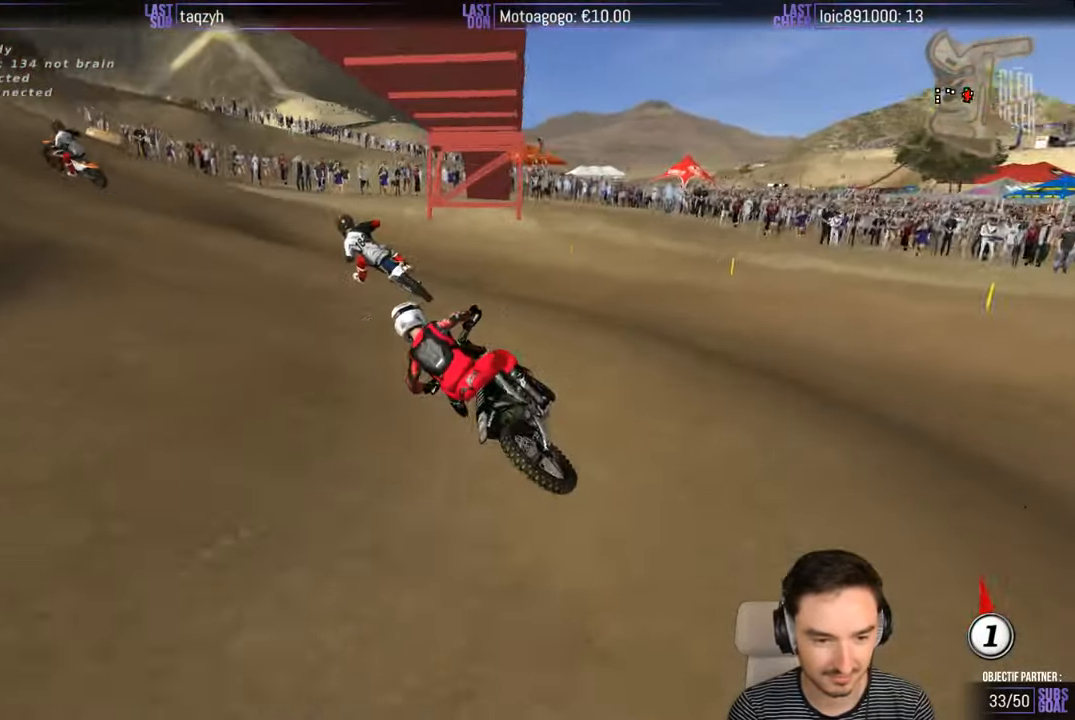
{"buttons": ["R2"], "left_stick": "right", "right_stick": "center", "events": [[283, "left_stick", "right"]]}
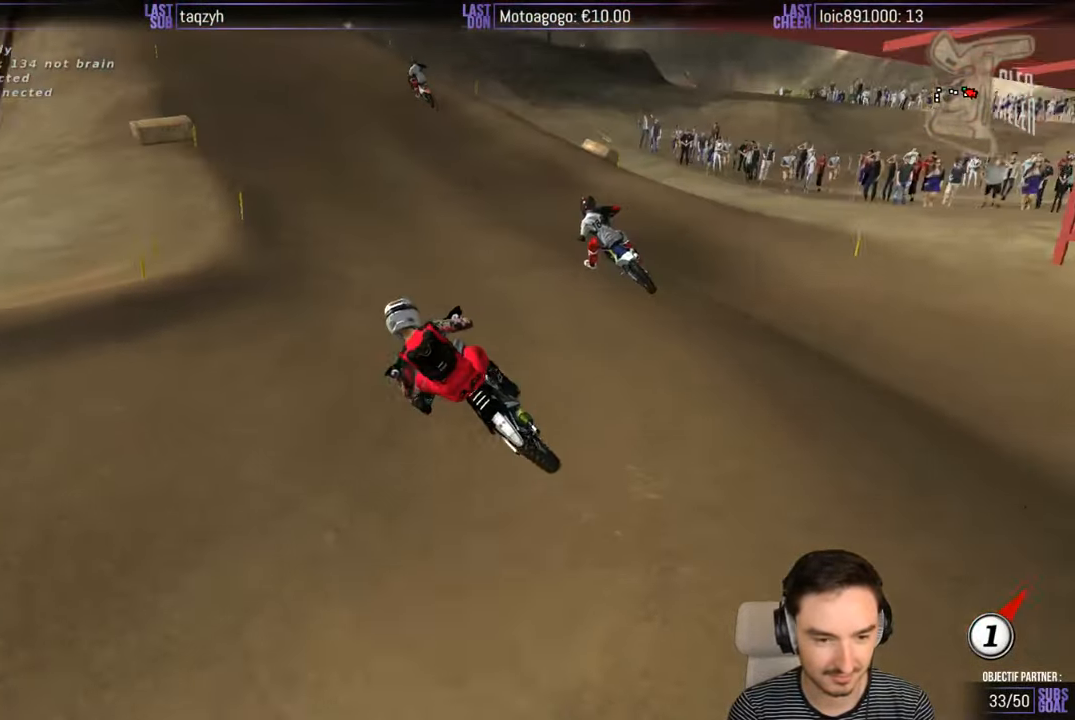
{"buttons": ["R2"], "left_stick": "right", "right_stick": "center", "events": [[133, "left_stick", "center"], [433, "left_stick", "right"]]}
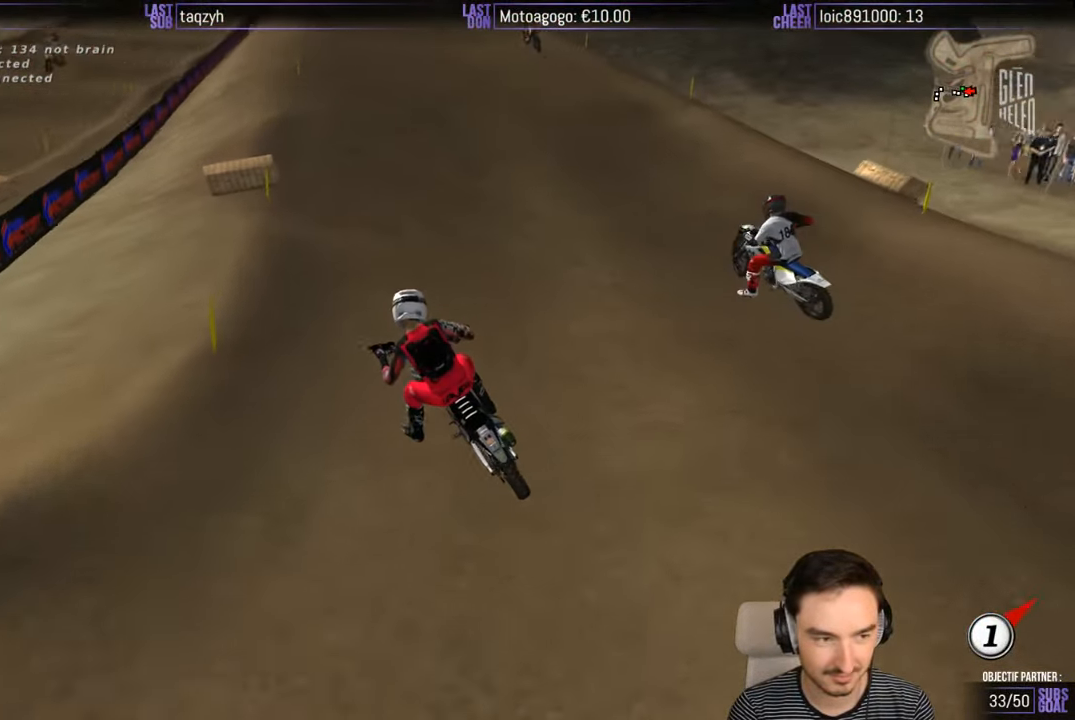
{"buttons": ["R2"], "left_stick": "right", "right_stick": "center", "events": [[233, "left_stick", "center"], [433, "left_stick", "right"]]}
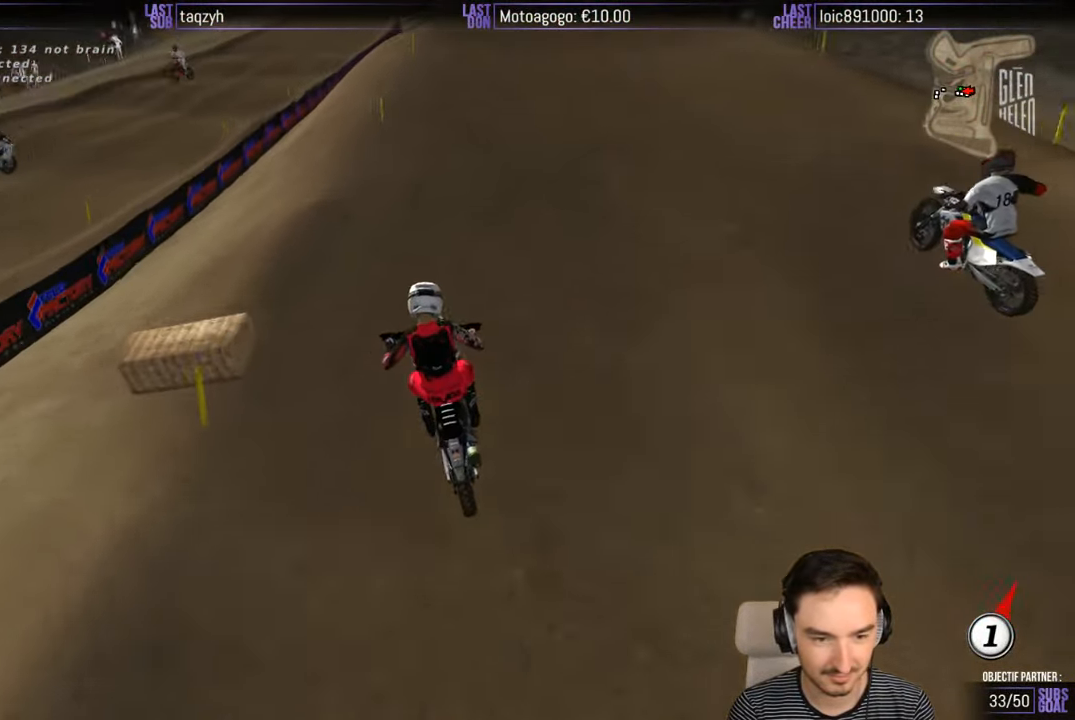
{"buttons": ["R2"], "left_stick": "center", "right_stick": "center", "events": [[450, "left_stick", "center"]]}
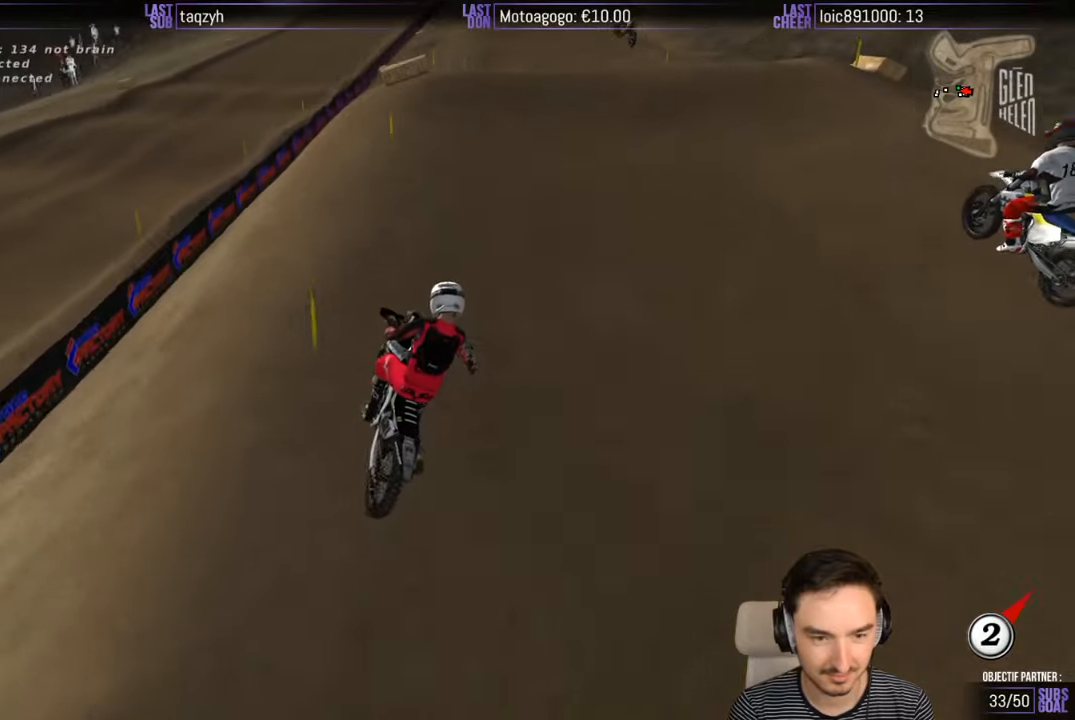
{"buttons": ["R2"], "left_stick": "center", "right_stick": "center", "events": [[33, "B", "down"], [133, "B", "up"], [133, "left_stick", "left"], [300, "left_stick", "center"]]}
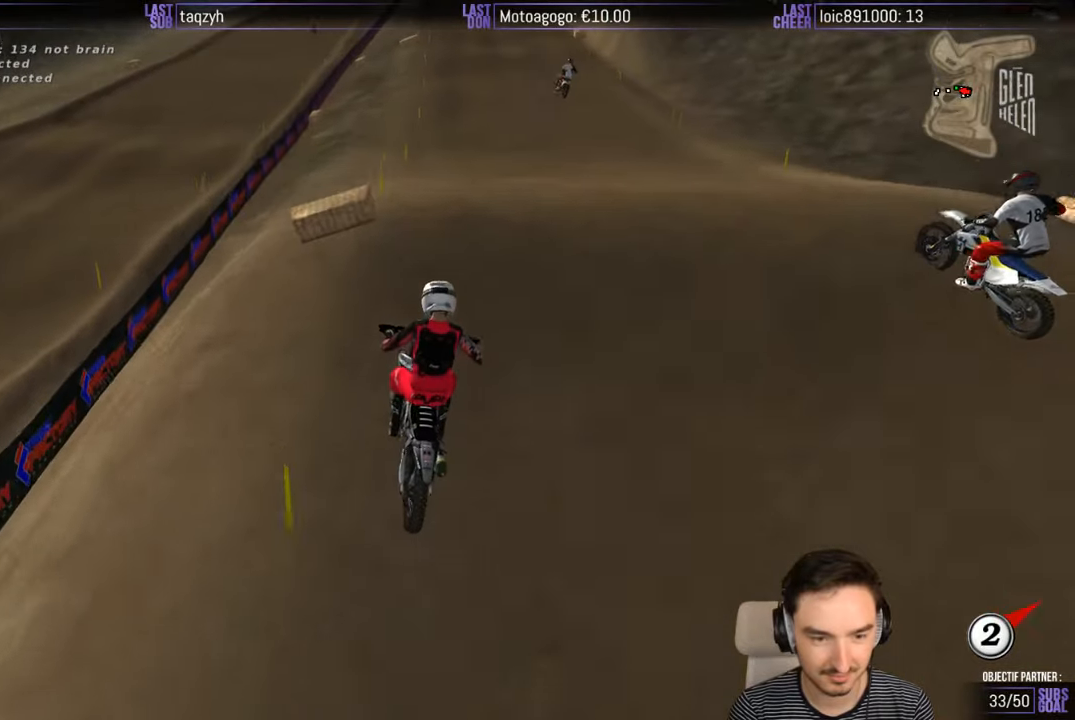
{"buttons": ["R2"], "left_stick": "center", "right_stick": "center", "events": [[200, "left_stick", "down"], [333, "left_stick", "center"]]}
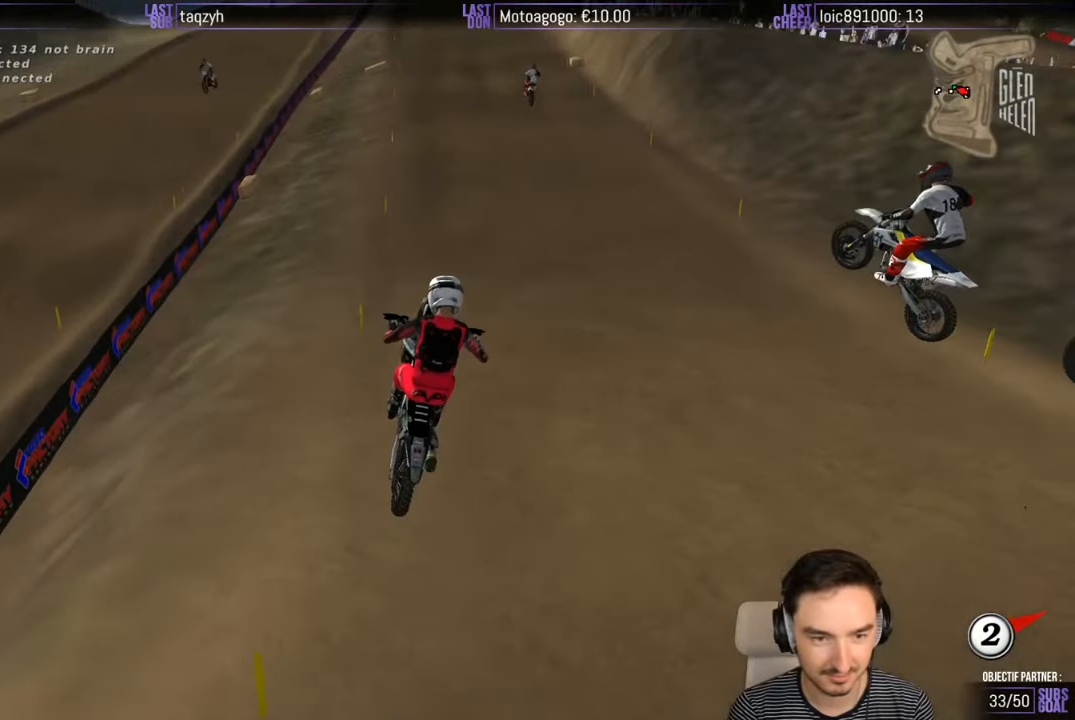
{"buttons": ["A"], "left_stick": "right", "right_stick": "center", "events": [[133, "left_stick", "up-left"], [250, "A", "down"], [333, "R2", "up"], [400, "left_stick", "center"], [450, "left_stick", "right"]]}
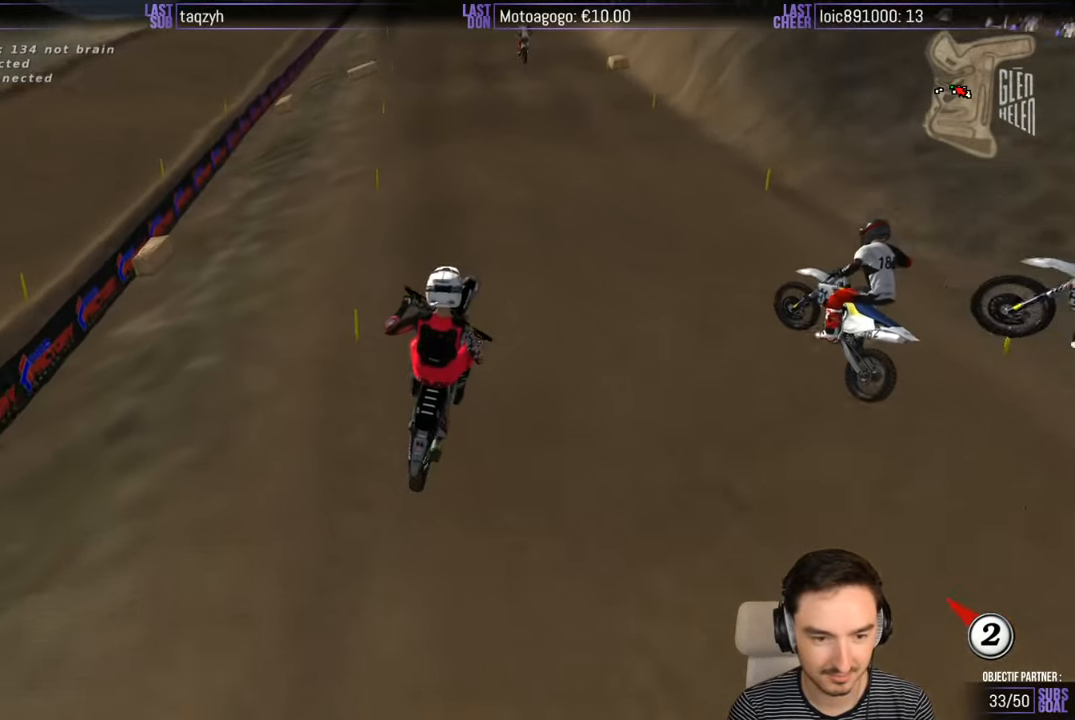
{"buttons": ["R2"], "left_stick": "center", "right_stick": "center", "events": [[67, "A", "up"], [200, "left_stick", "center"], [233, "R2", "down"]]}
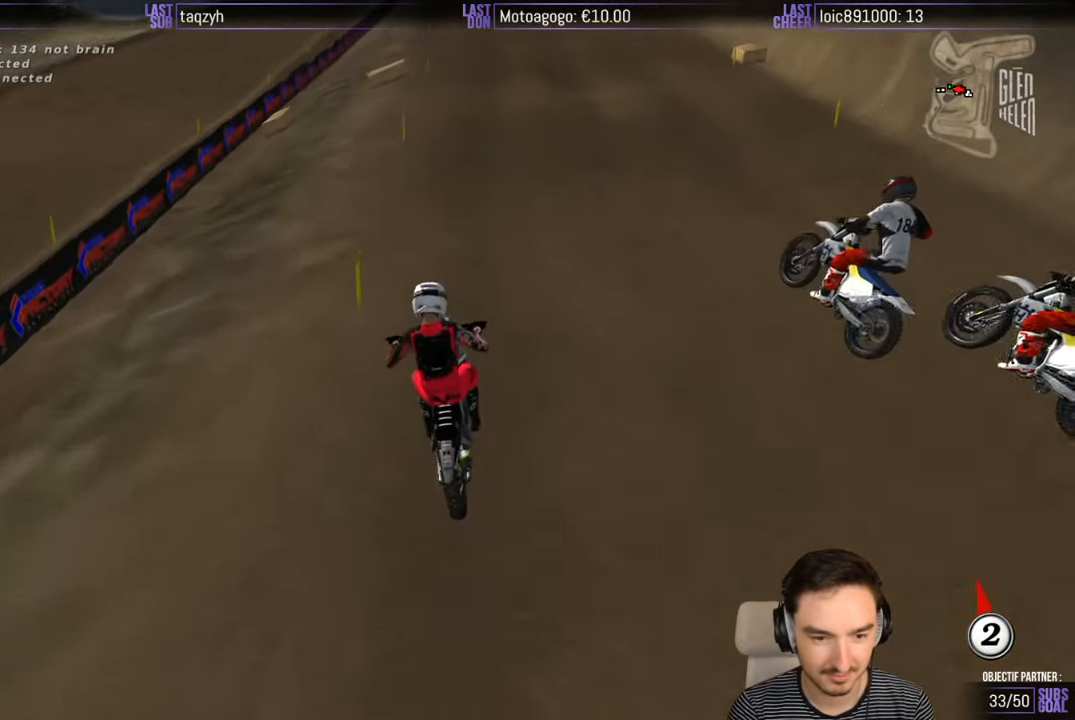
{"buttons": ["R2"], "left_stick": "center", "right_stick": "center", "events": [[200, "left_stick", "right"], [500, "left_stick", "center"]]}